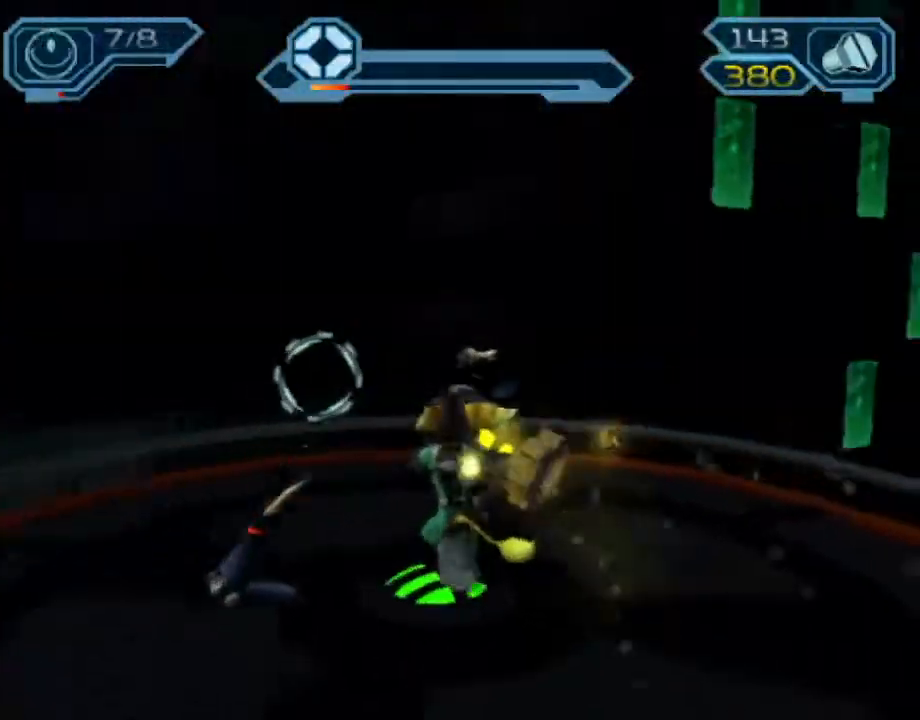
Gameplay with a controller (PlayStation layout); each line is a JSON object with the inputs held at the frame after it. "events" lists button and stick changes between this image and that frame as [ms after this image, input, new state], when the widget could be followed in between. Not read: L3 R3.
{"buttons": ["R2"], "left_stick": "center", "right_stick": "center", "events": []}
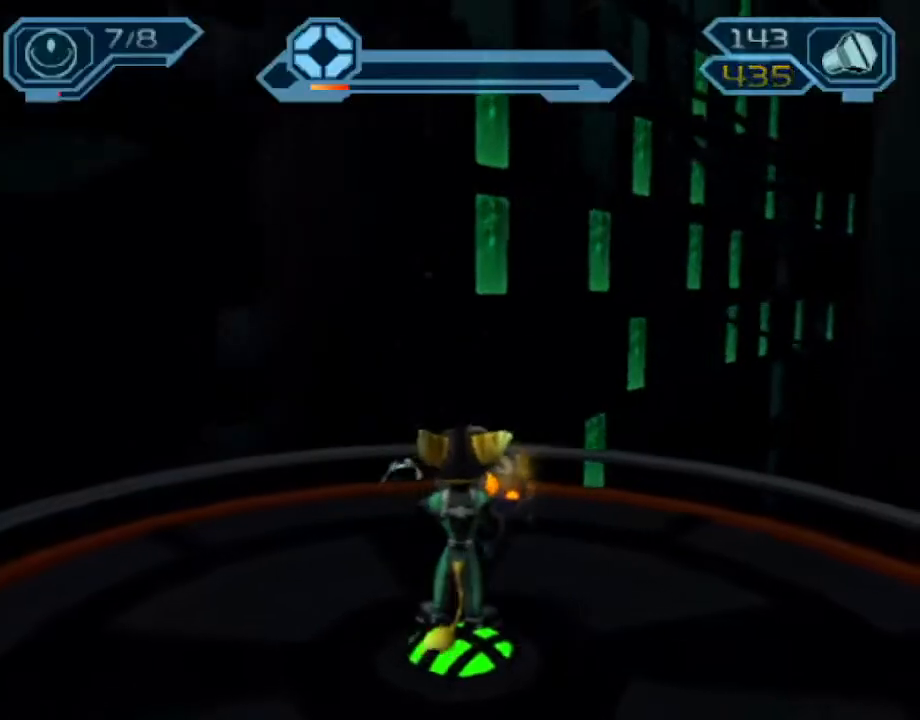
{"buttons": ["R2"], "left_stick": "center", "right_stick": "center", "events": [[150, "right_stick", "left"], [183, "left_stick", "down-left"], [250, "right_stick", "center"], [383, "left_stick", "center"]]}
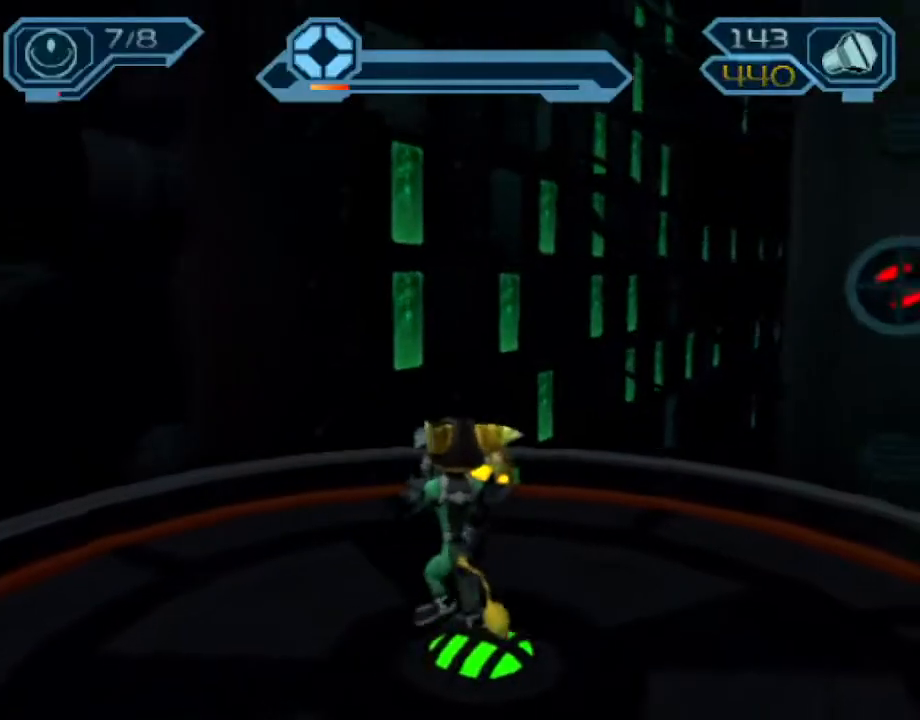
{"buttons": [], "left_stick": "center", "right_stick": "center", "events": [[433, "R2", "up"]]}
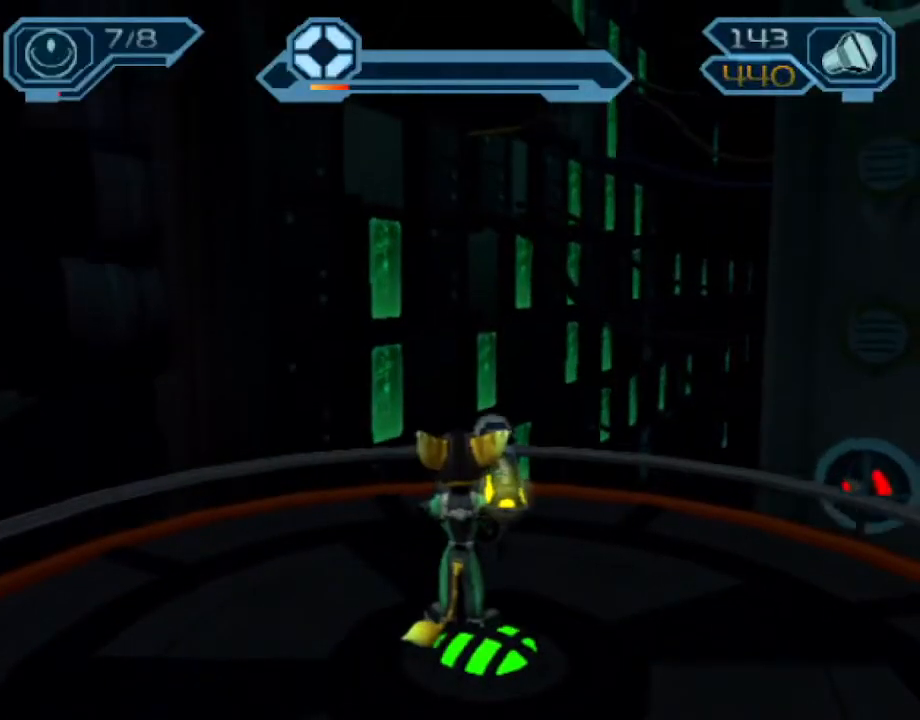
{"buttons": [], "left_stick": "center", "right_stick": "center", "events": []}
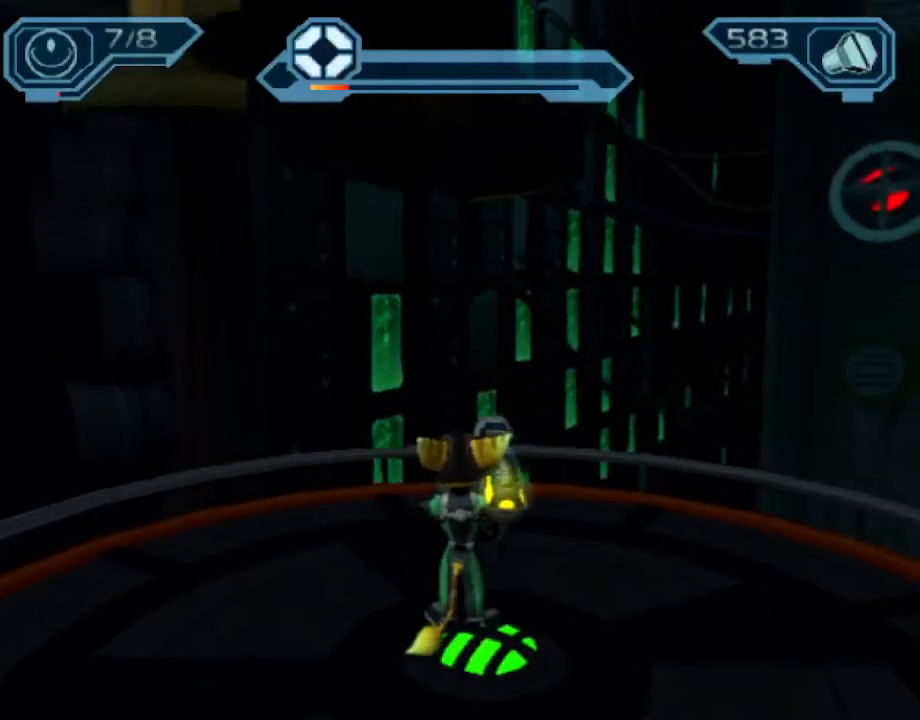
{"buttons": [], "left_stick": "up", "right_stick": "center", "events": [[350, "left_stick", "up"], [450, "right_stick", "left"], [500, "right_stick", "center"]]}
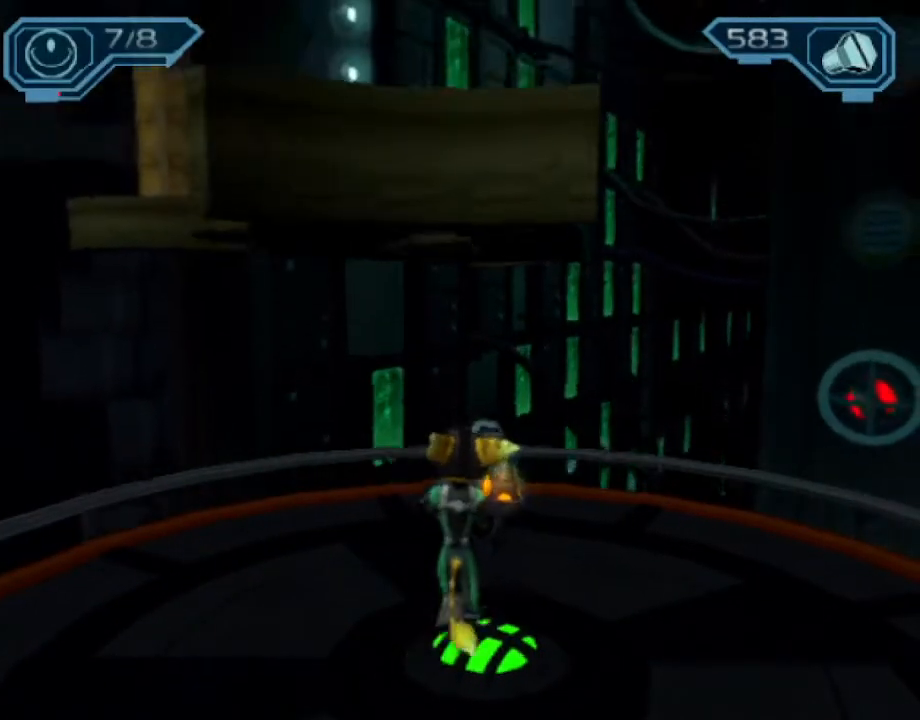
{"buttons": ["CROSS", "R1"], "left_stick": "up-left", "right_stick": "center", "events": [[367, "CROSS", "down"], [383, "R1", "down"], [400, "left_stick", "up-left"]]}
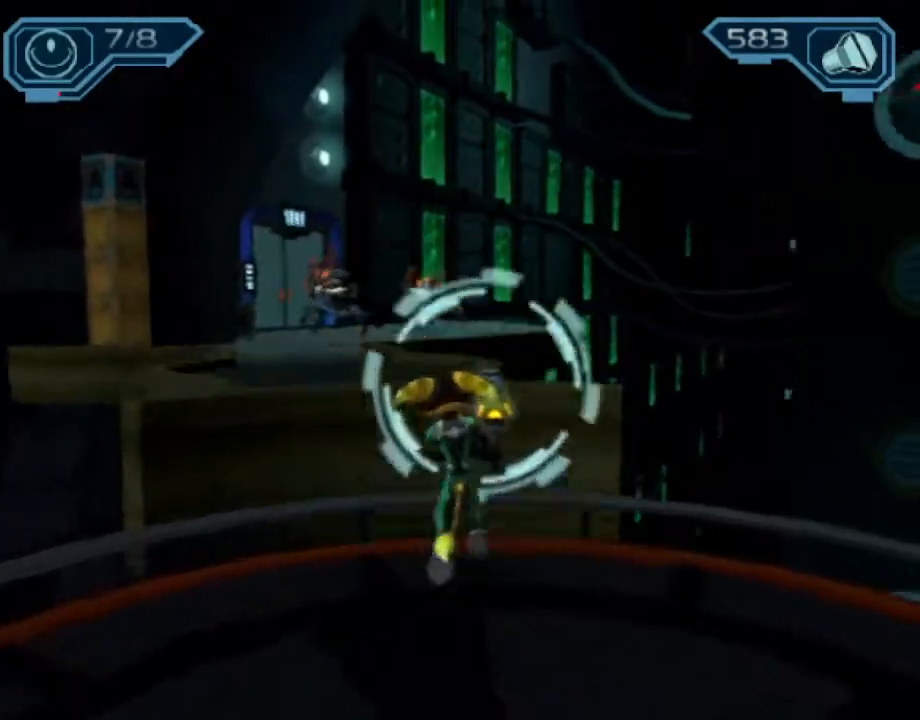
{"buttons": [], "left_stick": "up-left", "right_stick": "center", "events": [[183, "CROSS", "up"], [183, "R1", "up"], [283, "CIRCLE", "down"], [417, "CIRCLE", "up"]]}
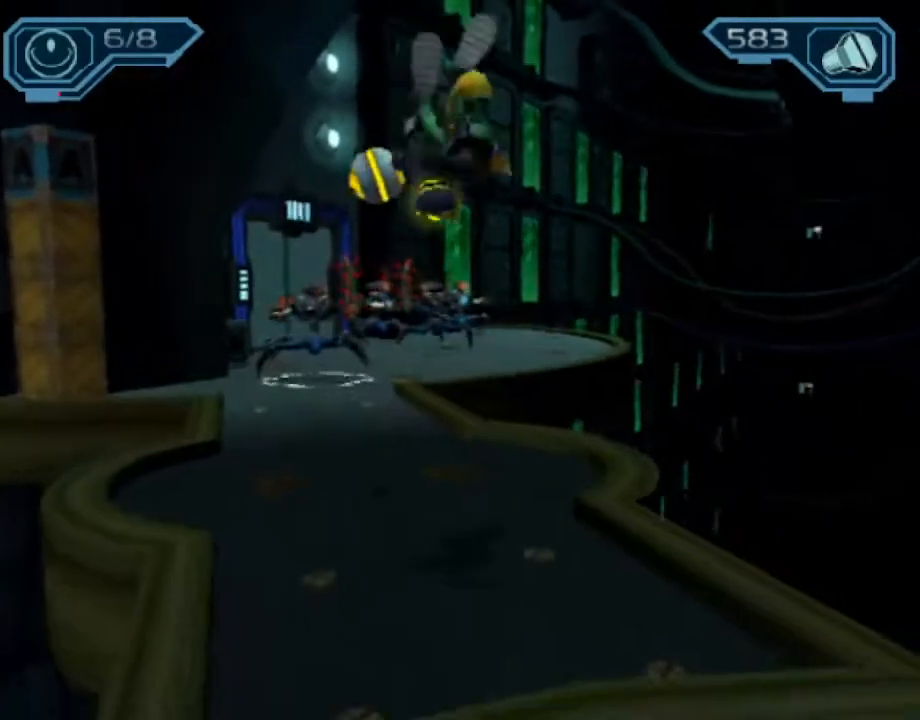
{"buttons": ["CROSS", "R1"], "left_stick": "up-left", "right_stick": "center", "events": [[217, "CROSS", "down"], [233, "R1", "down"]]}
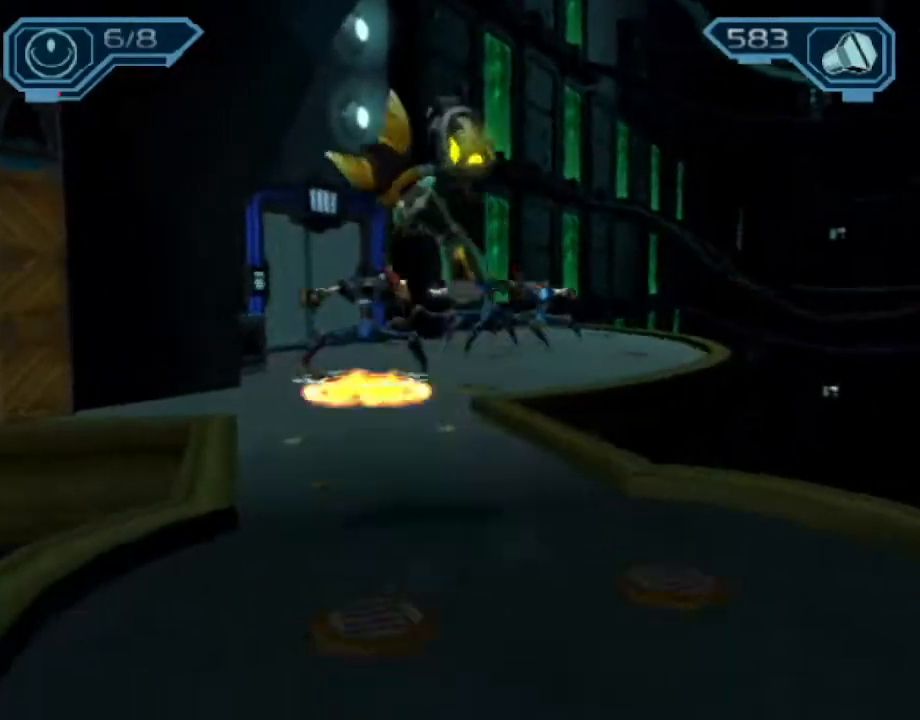
{"buttons": [], "left_stick": "up", "right_stick": "right", "events": [[50, "R1", "up"], [67, "CROSS", "up"], [283, "right_stick", "right"], [433, "left_stick", "up"]]}
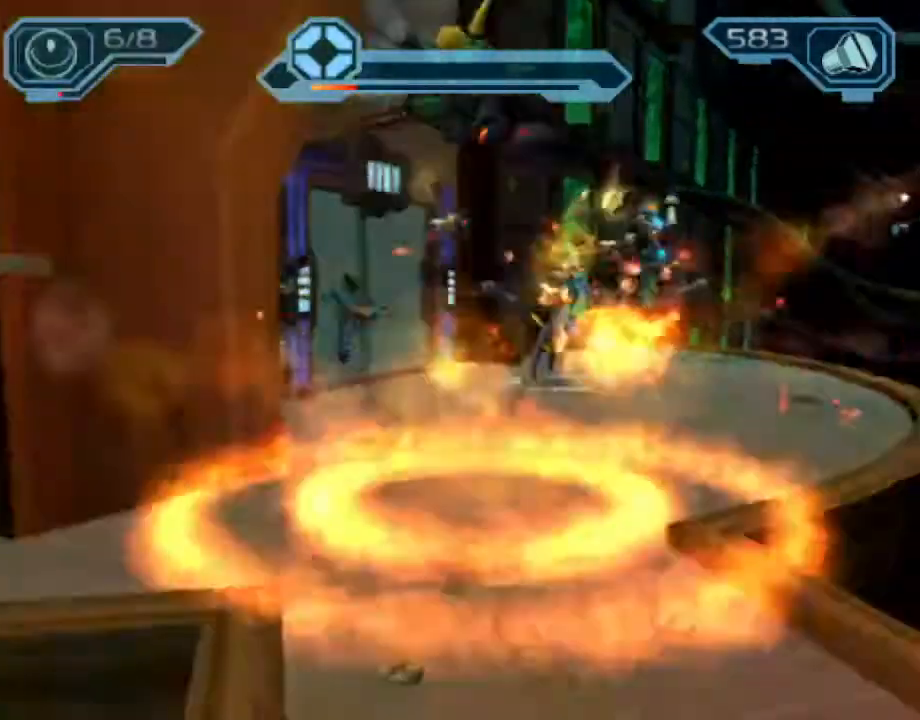
{"buttons": [], "left_stick": "up-right", "right_stick": "right", "events": [[117, "CROSS", "down"], [233, "CROSS", "up"], [250, "left_stick", "up-right"]]}
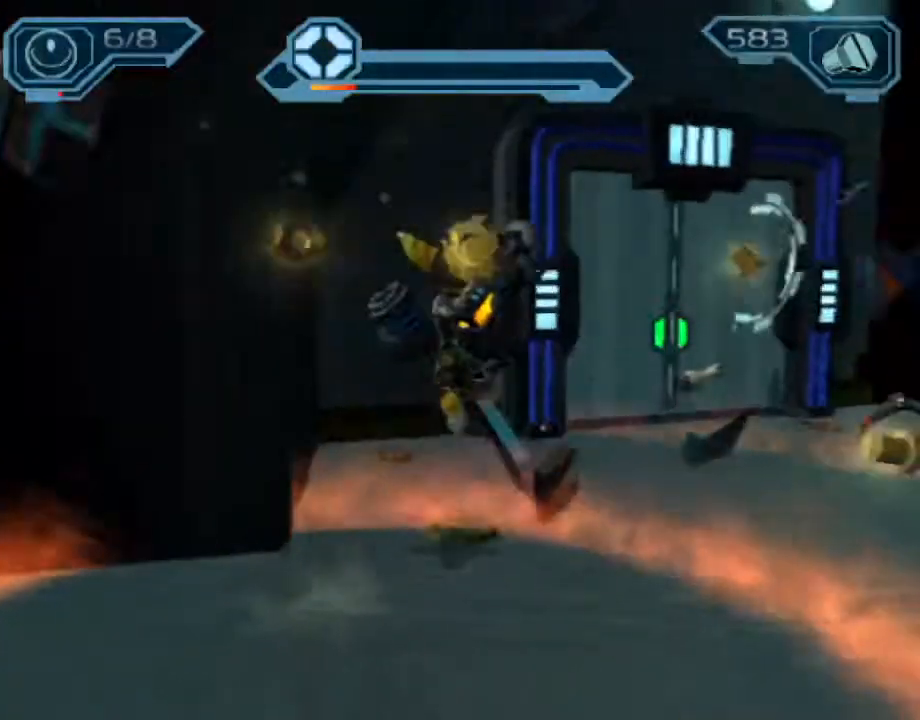
{"buttons": [], "left_stick": "up-right", "right_stick": "center", "events": [[83, "right_stick", "center"], [317, "CROSS", "down"], [400, "CROSS", "up"]]}
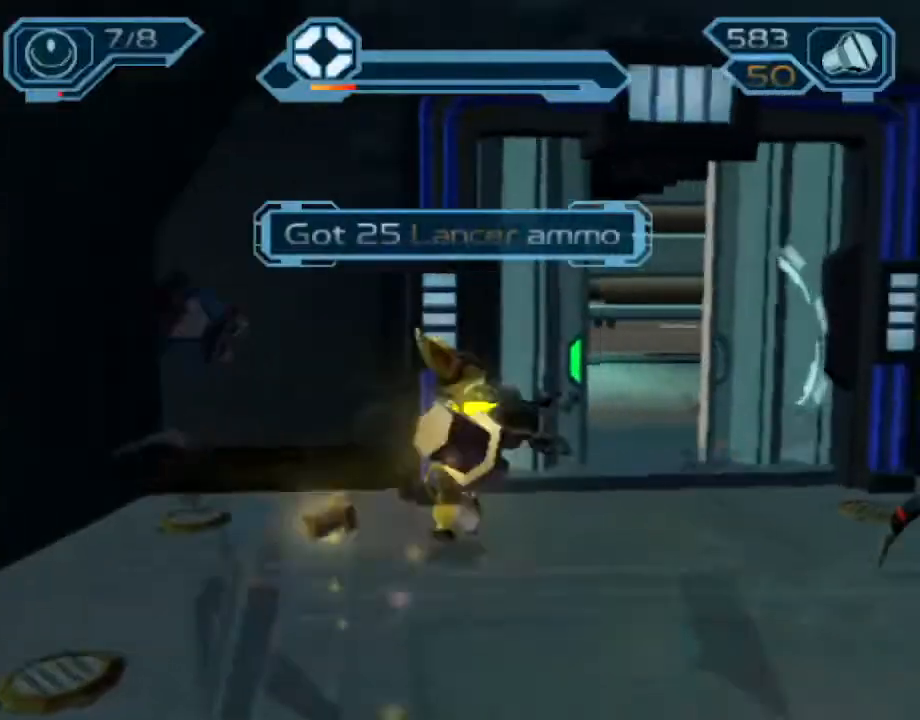
{"buttons": [], "left_stick": "up", "right_stick": "center", "events": [[67, "right_stick", "down-right"], [83, "left_stick", "up"], [167, "right_stick", "center"]]}
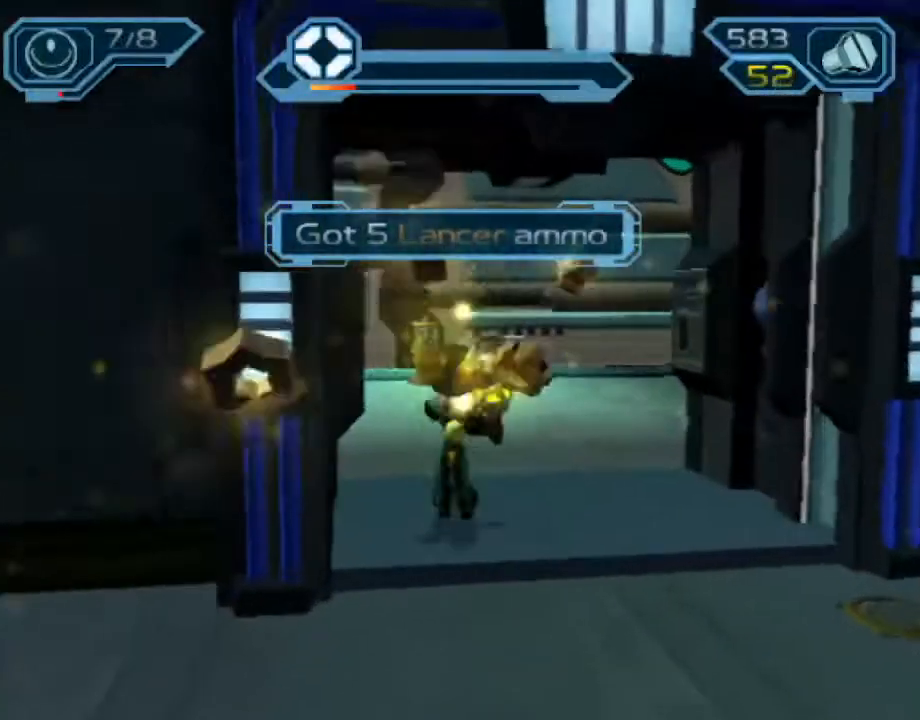
{"buttons": [], "left_stick": "center", "right_stick": "center", "events": [[50, "CROSS", "down"], [50, "R1", "down"], [100, "left_stick", "up-left"], [317, "R1", "up"], [333, "CROSS", "up"], [400, "left_stick", "center"]]}
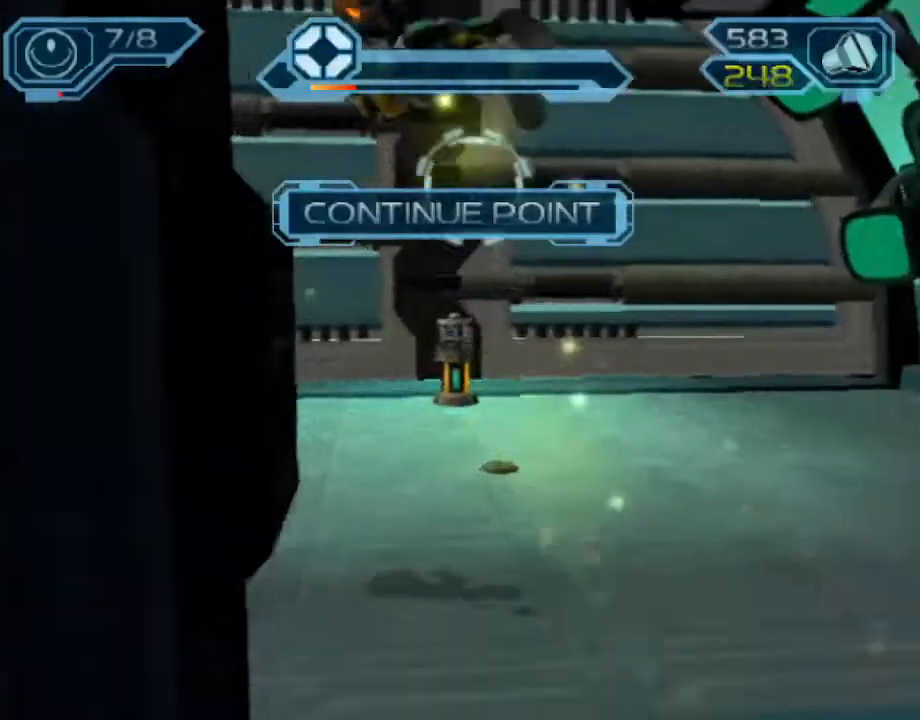
{"buttons": [], "left_stick": "center", "right_stick": "center", "events": [[17, "START", "down"], [100, "START", "up"], [150, "START", "down"], [217, "START", "up"]]}
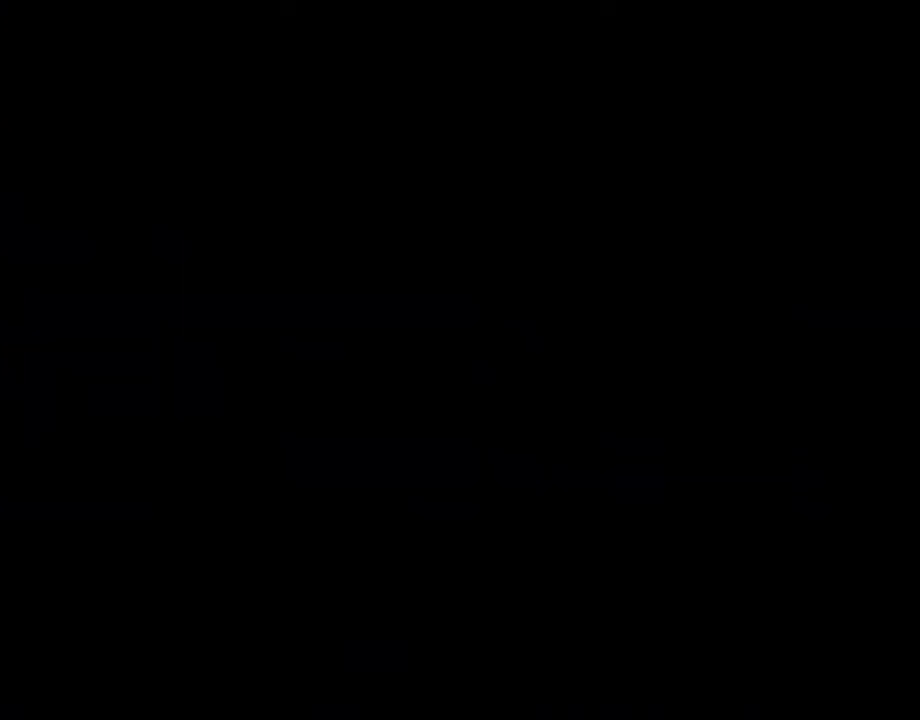
{"buttons": ["R2"], "left_stick": "right", "right_stick": "center", "events": [[317, "START", "down"], [367, "START", "up"], [367, "right_stick", "down"], [400, "left_stick", "right"], [433, "R2", "down"], [467, "right_stick", "center"]]}
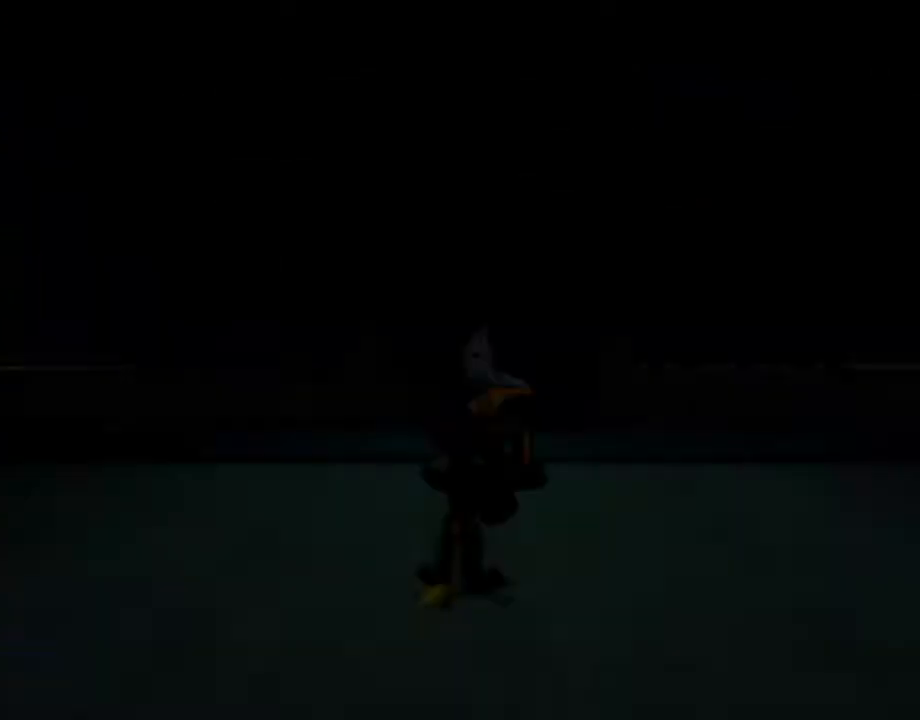
{"buttons": ["SQUARE", "R2"], "left_stick": "up-right", "right_stick": "center", "events": [[317, "left_stick", "up-right"], [333, "CIRCLE", "down"], [383, "CIRCLE", "up"], [467, "SQUARE", "down"]]}
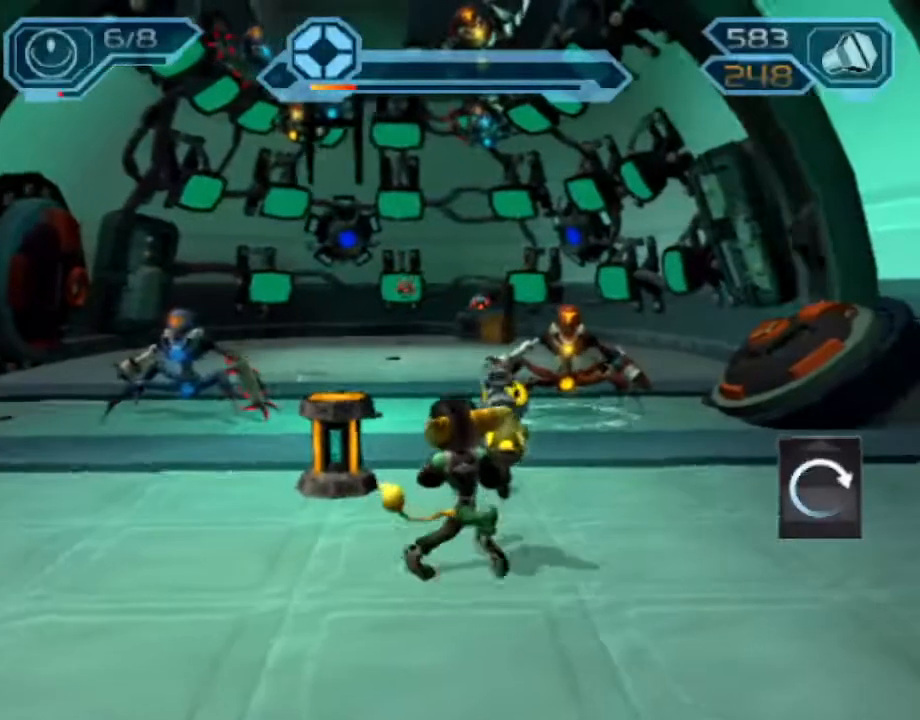
{"buttons": ["R2"], "left_stick": "up-left", "right_stick": "center", "events": [[17, "SQUARE", "up"], [33, "CIRCLE", "down"], [33, "left_stick", "up"], [67, "CIRCLE", "up"], [267, "left_stick", "up-left"]]}
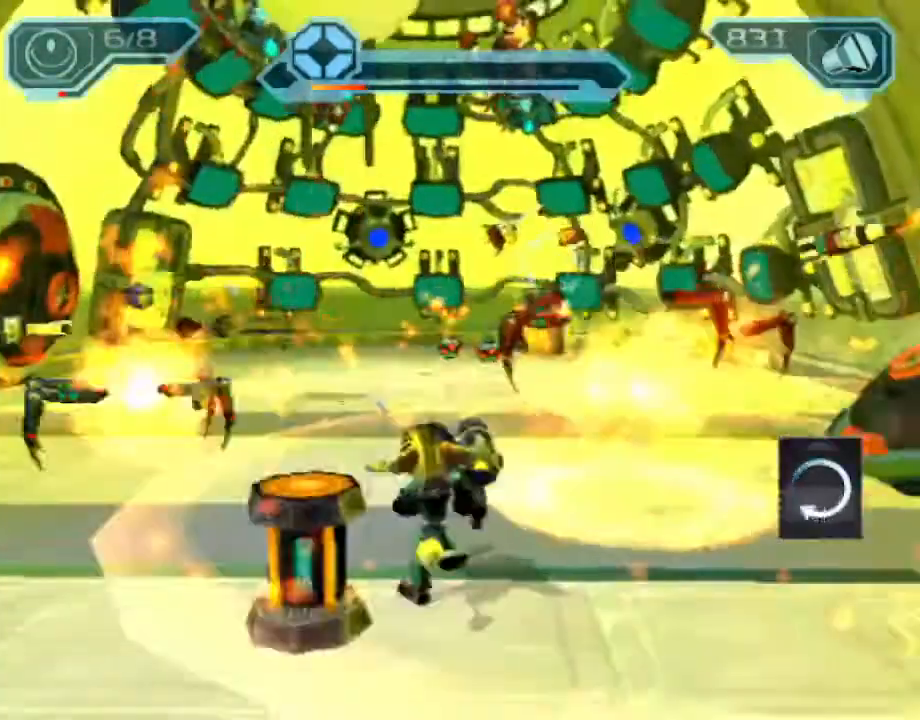
{"buttons": ["R2"], "left_stick": "up-left", "right_stick": "center", "events": [[100, "CIRCLE", "down"], [250, "CIRCLE", "up"], [267, "SQUARE", "down"], [300, "SQUARE", "up"], [317, "TRIANGLE", "down"], [333, "TRIANGLE", "up"]]}
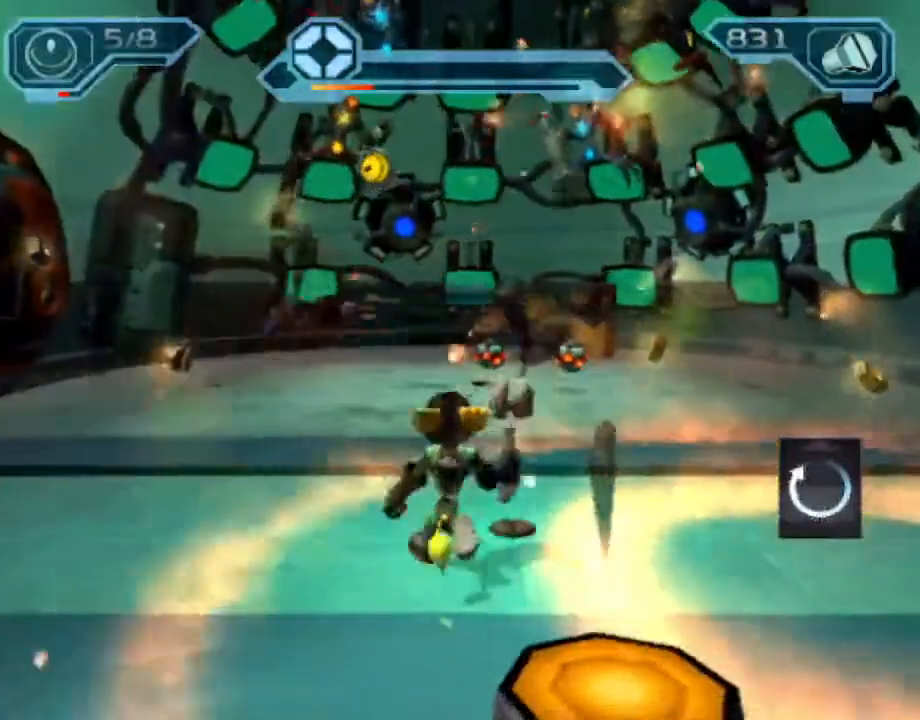
{"buttons": [], "left_stick": "center", "right_stick": "center", "events": [[167, "left_stick", "center"], [183, "R2", "up"], [267, "START", "down"], [400, "START", "up"], [450, "DPAD_UP", "down"], [500, "DPAD_UP", "up"]]}
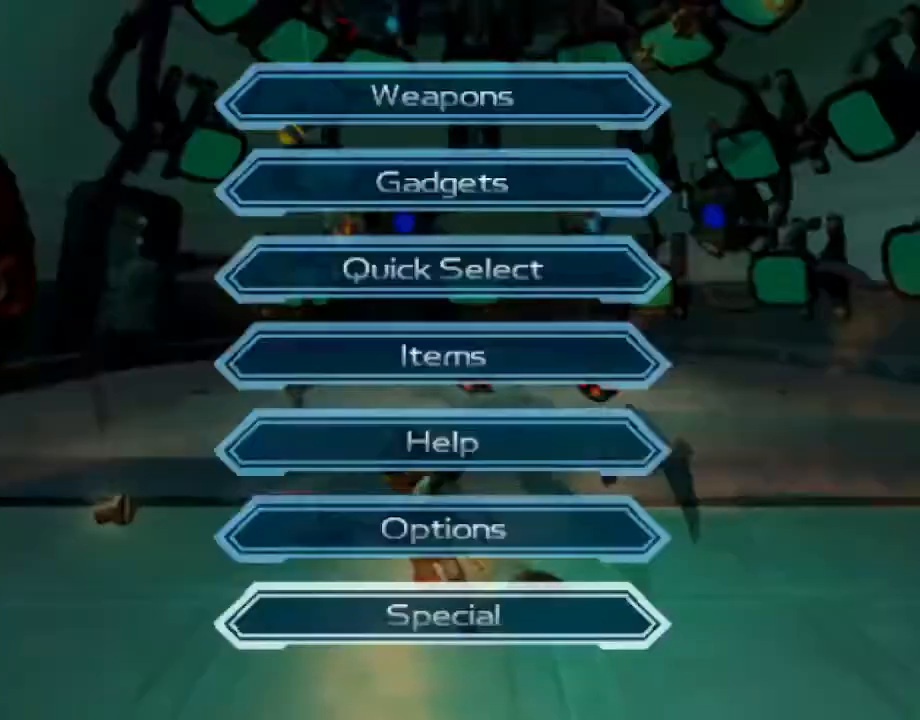
{"buttons": ["DPAD_DOWN"], "left_stick": "center", "right_stick": "center", "events": [[67, "DPAD_UP", "down"], [83, "CROSS", "down"], [117, "DPAD_UP", "up"], [183, "CROSS", "up"], [217, "DPAD_DOWN", "down"], [267, "DPAD_DOWN", "up"], [333, "DPAD_DOWN", "down"], [417, "CROSS", "down"], [483, "CROSS", "up"]]}
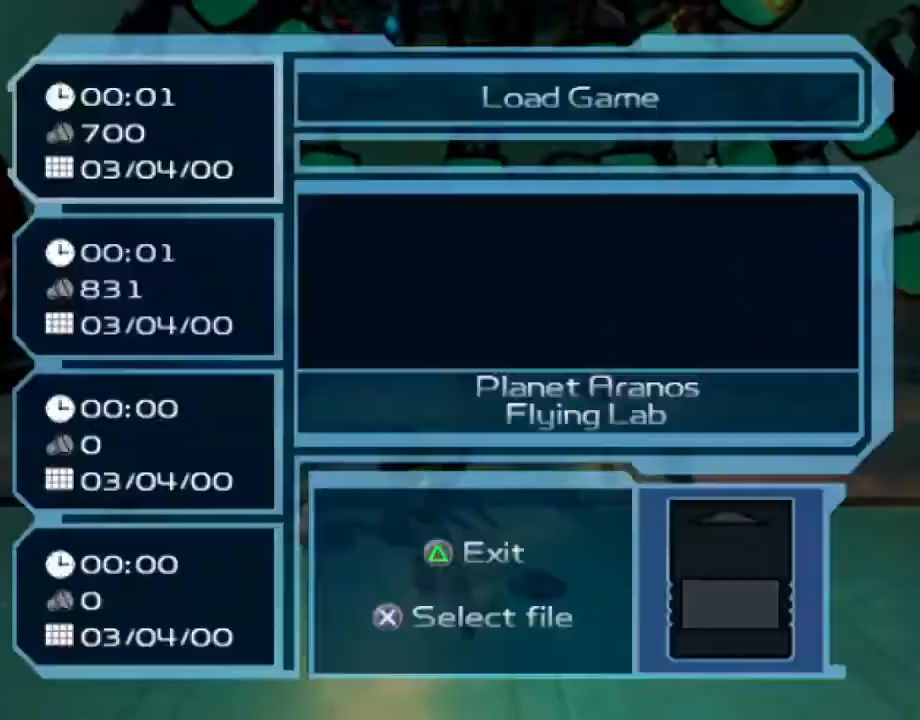
{"buttons": [], "left_stick": "center", "right_stick": "center", "events": [[17, "DPAD_DOWN", "up"], [283, "DPAD_DOWN", "down"], [367, "DPAD_DOWN", "up"]]}
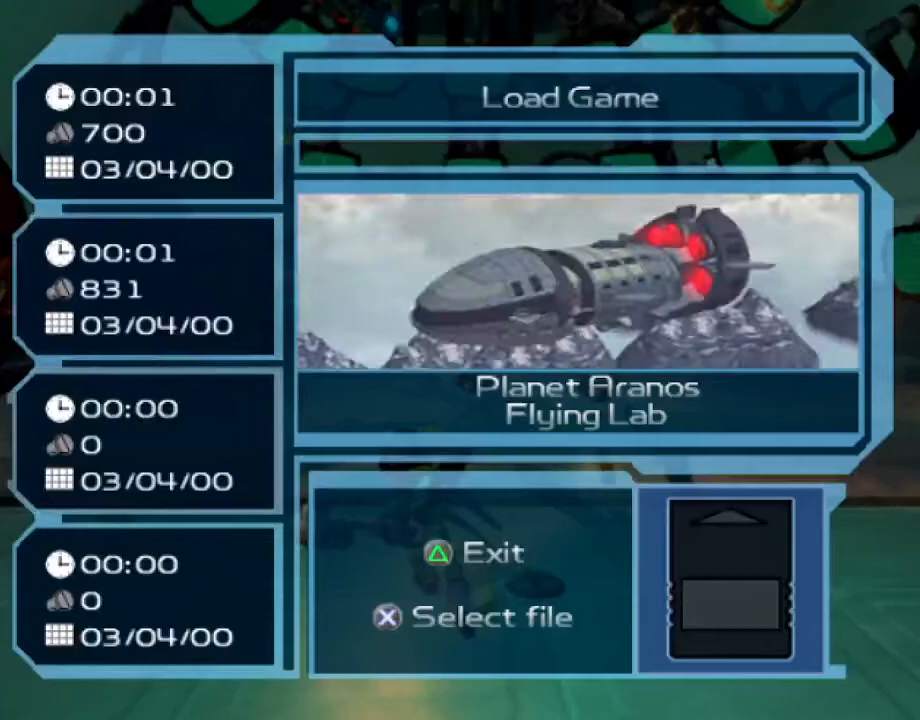
{"buttons": [], "left_stick": "center", "right_stick": "center", "events": []}
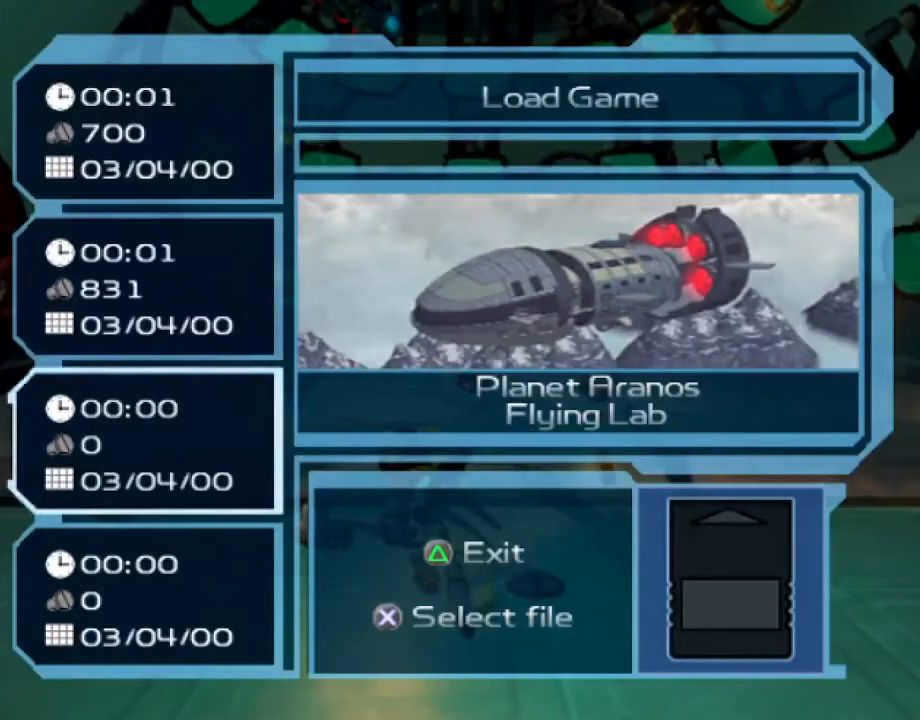
{"buttons": ["CROSS"], "left_stick": "center", "right_stick": "center", "events": [[500, "CROSS", "down"]]}
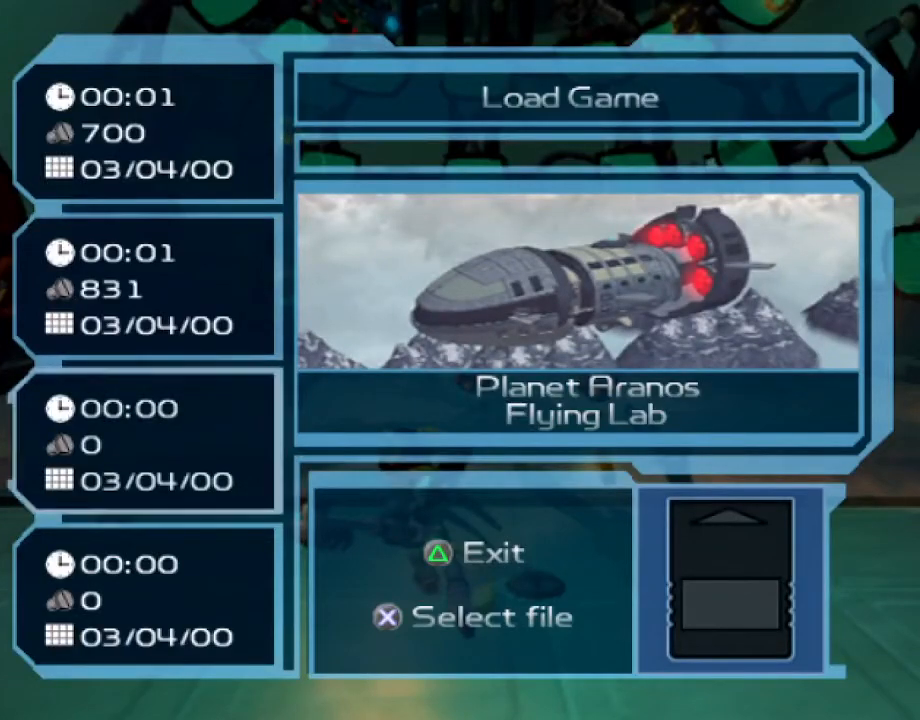
{"buttons": [], "left_stick": "center", "right_stick": "center", "events": [[100, "CROSS", "up"]]}